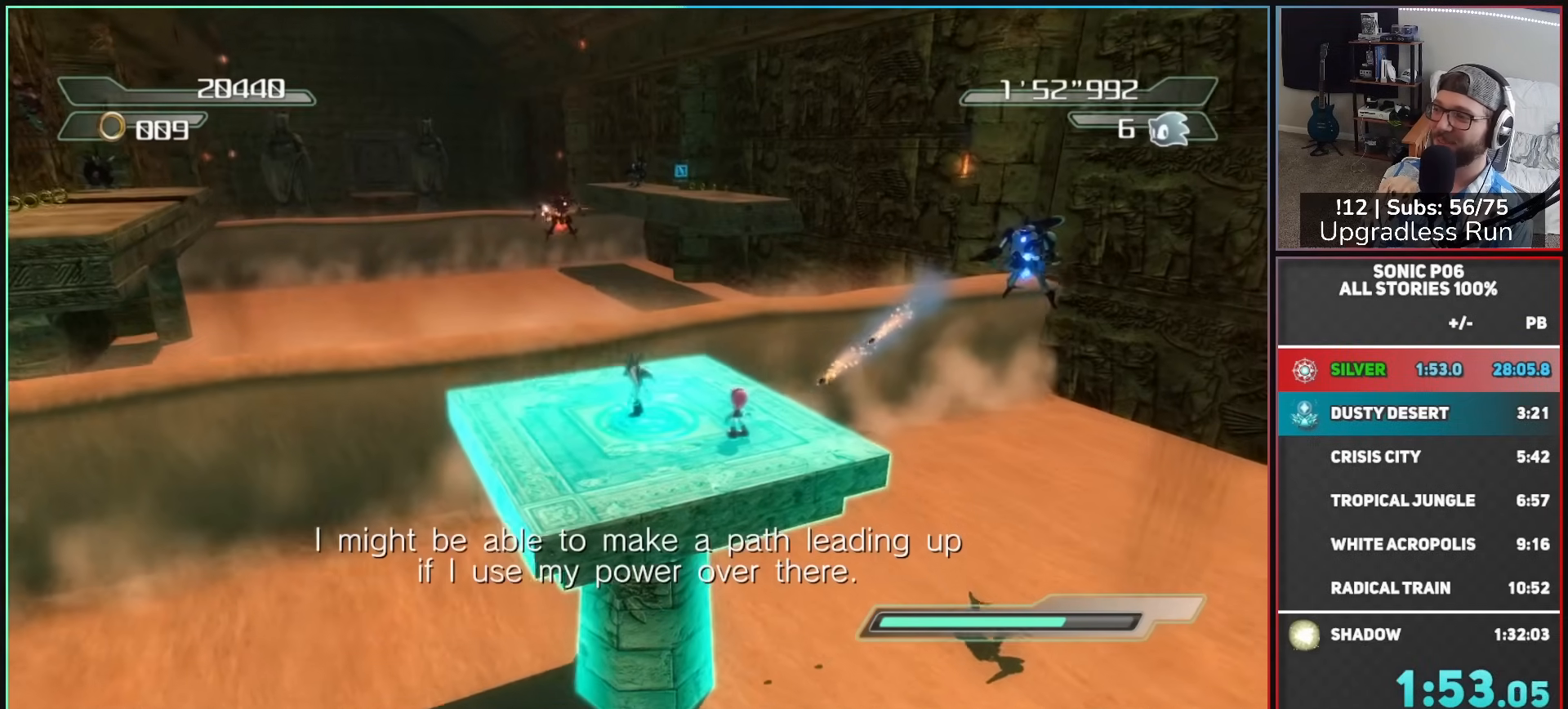
Gameplay with a controller (Xbox layout); each line is a JSON object with the inputs held at the frame after it. "button_events" lists button changes between this image and that frame as [ms after this image, input, new state], when the widget could be followed in between (sticks are given only as held states).
{"buttons": [], "left_stick": "up", "right_stick": "center", "button_events": []}
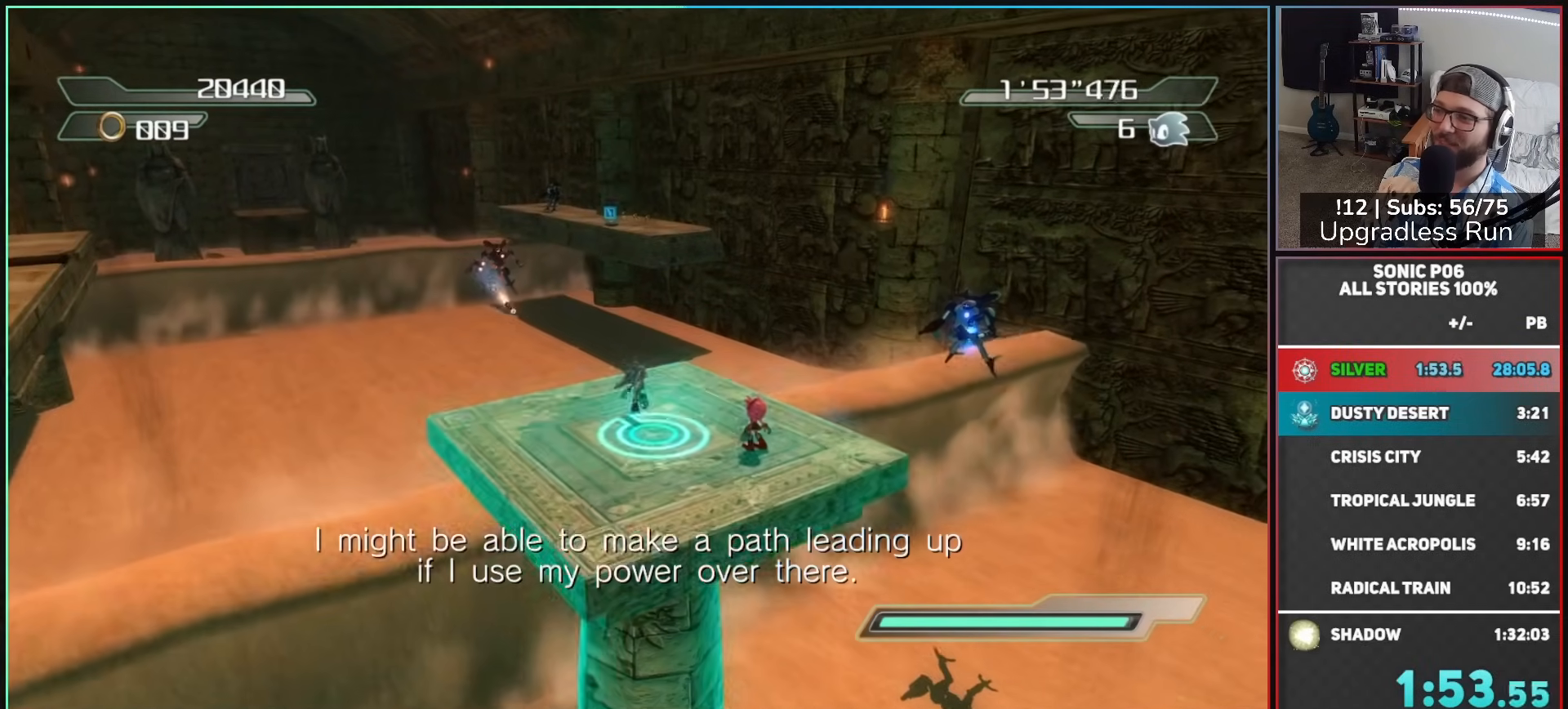
{"buttons": [], "left_stick": "up", "right_stick": "center", "button_events": [[400, "A", "down"], [467, "A", "up"]]}
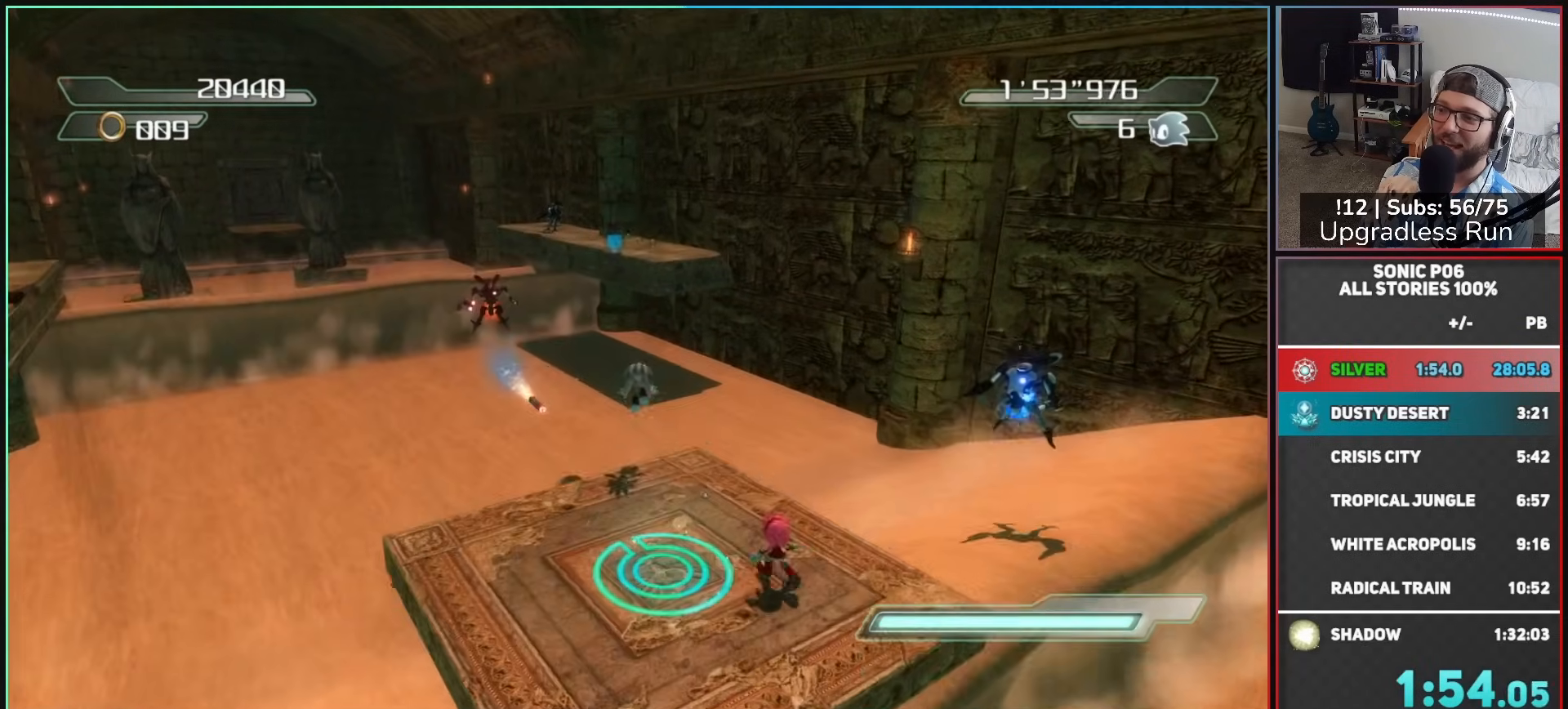
{"buttons": ["A"], "left_stick": "up", "right_stick": "center", "button_events": [[67, "A", "down"]]}
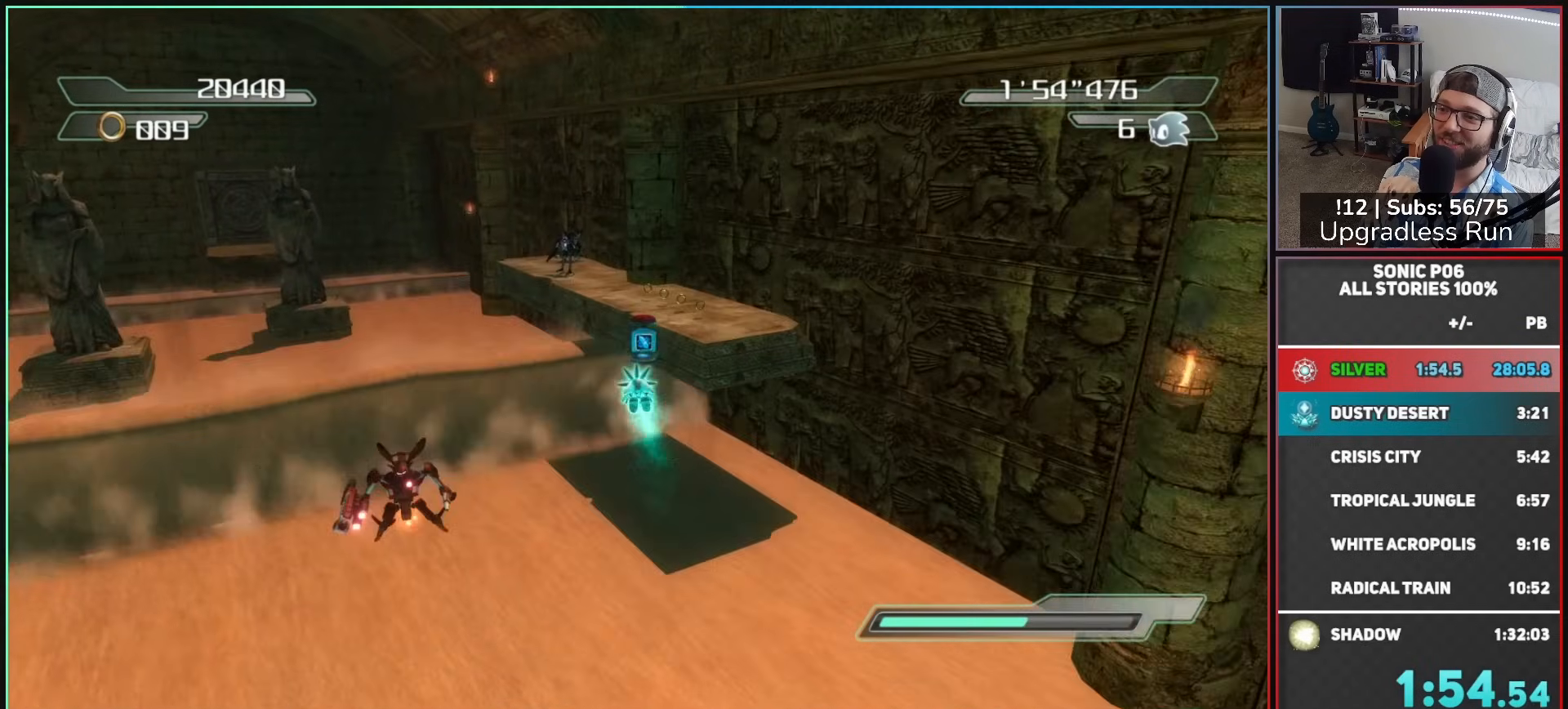
{"buttons": ["A"], "left_stick": "up-right", "right_stick": "center", "button_events": [[33, "A", "up"], [167, "A", "down"]]}
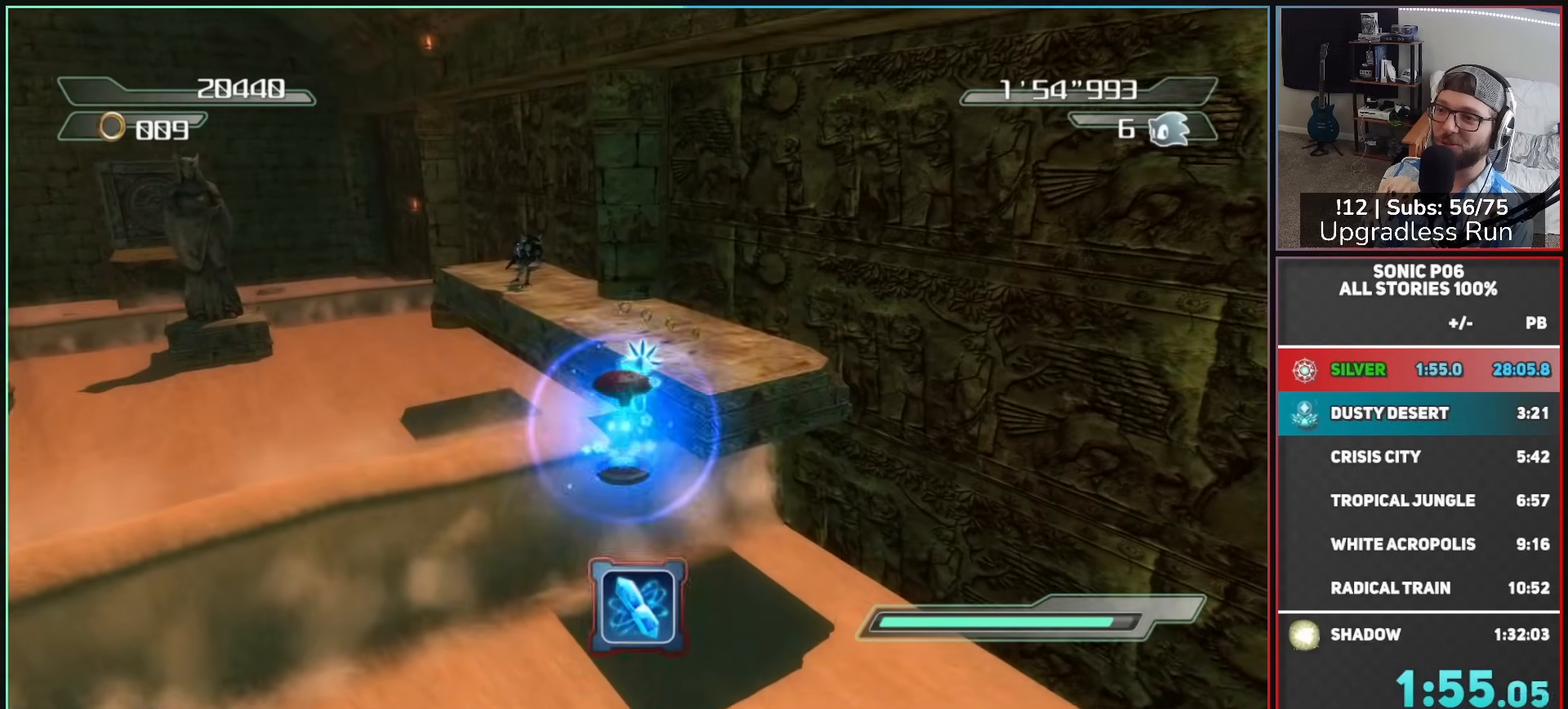
{"buttons": [], "left_stick": "up", "right_stick": "center", "button_events": [[283, "A", "up"]]}
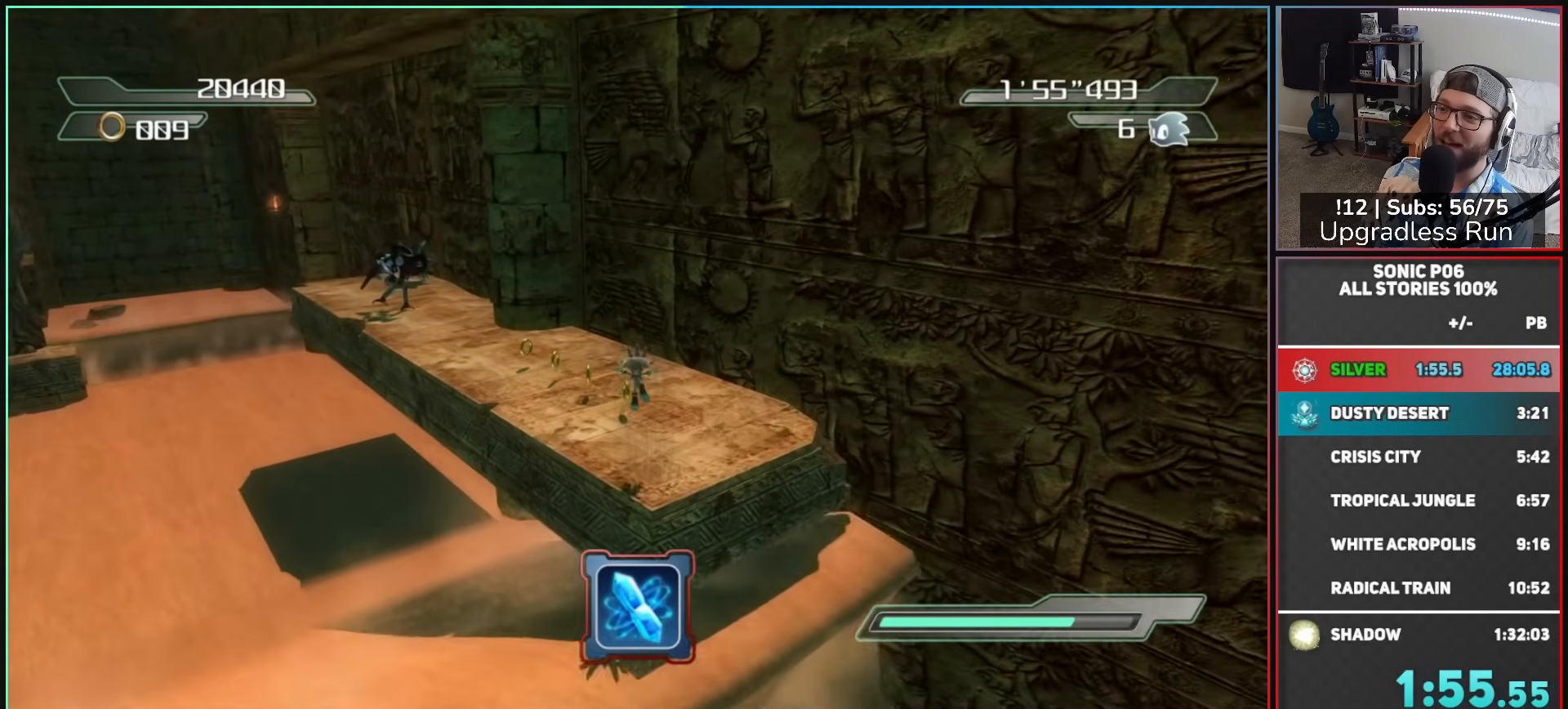
{"buttons": [], "left_stick": "up", "right_stick": "center", "button_events": []}
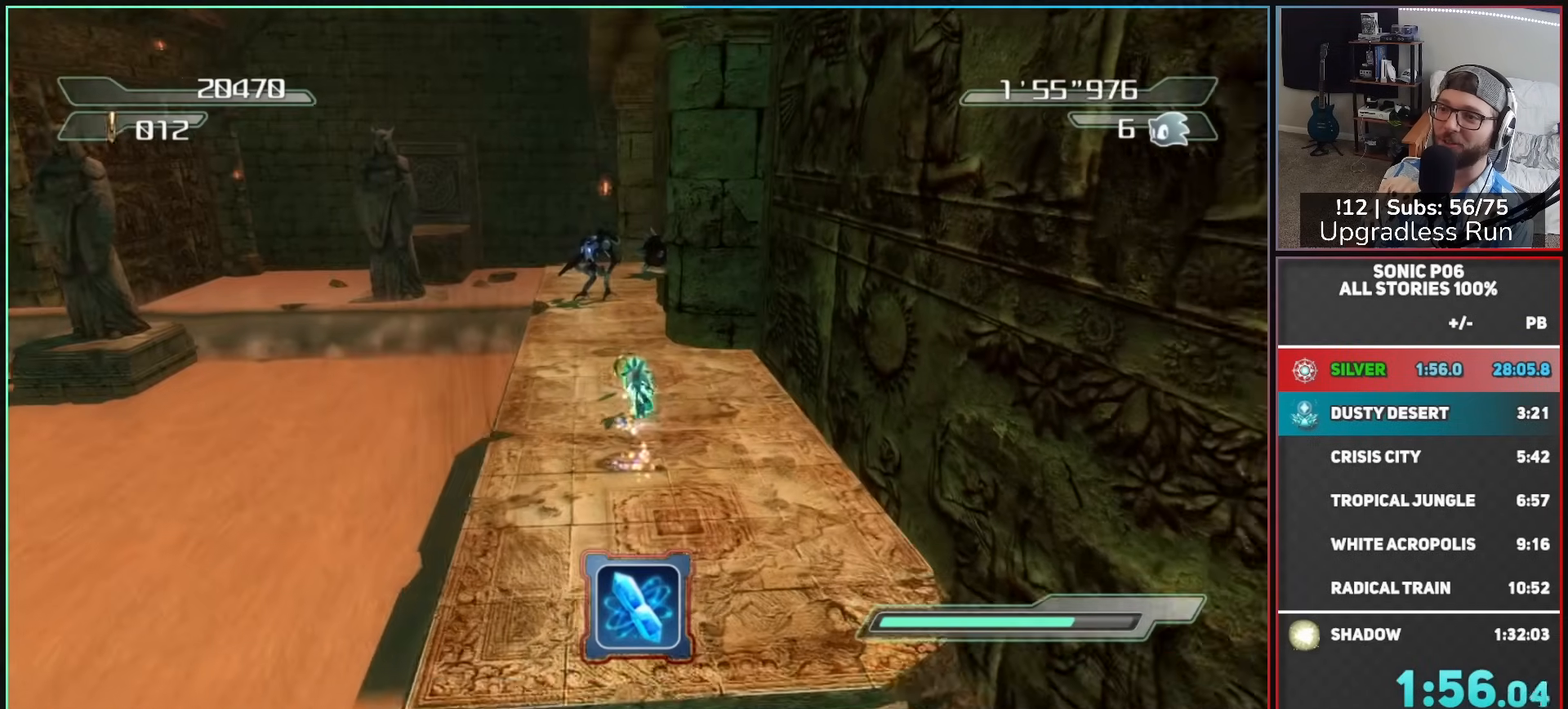
{"buttons": [], "left_stick": "up", "right_stick": "center"}
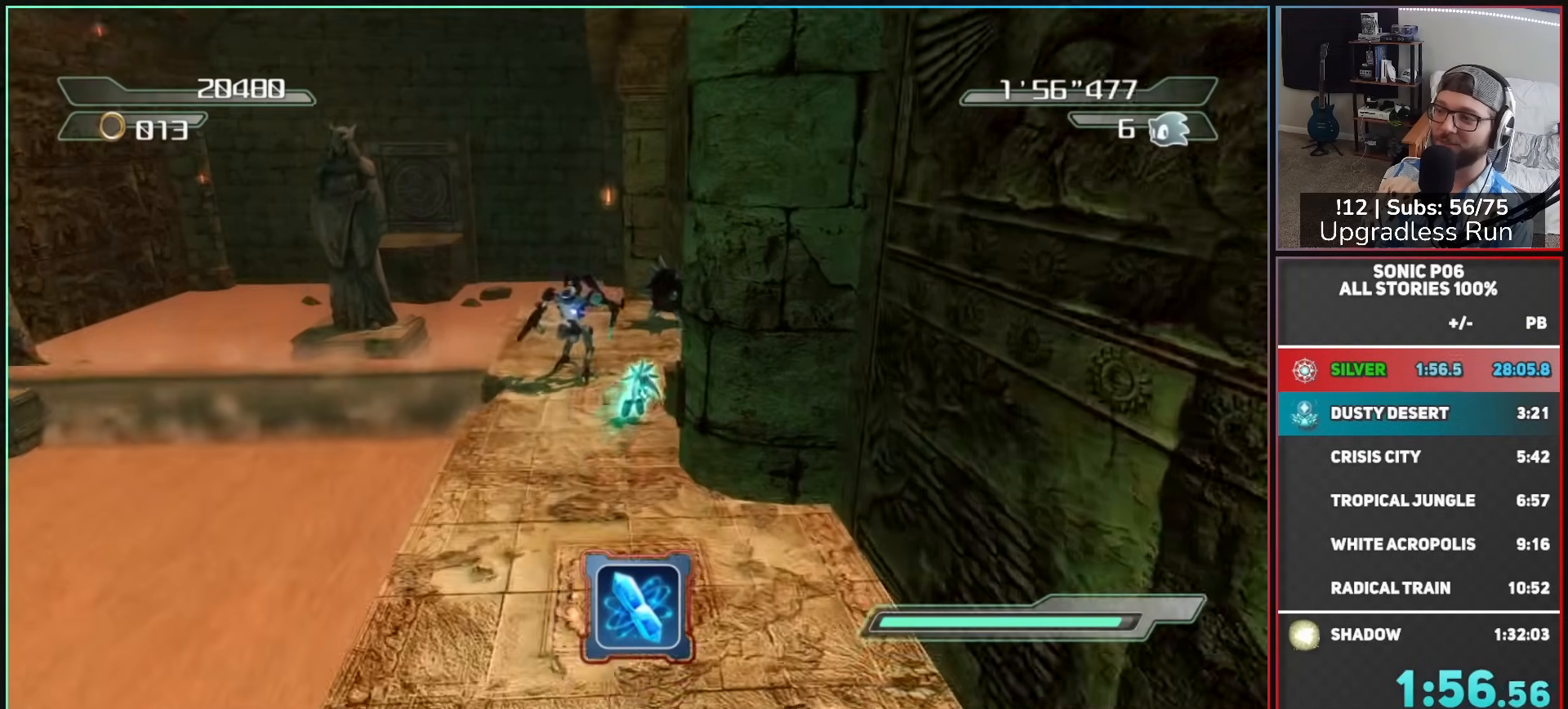
{"buttons": [], "left_stick": "up", "right_stick": "center", "button_events": []}
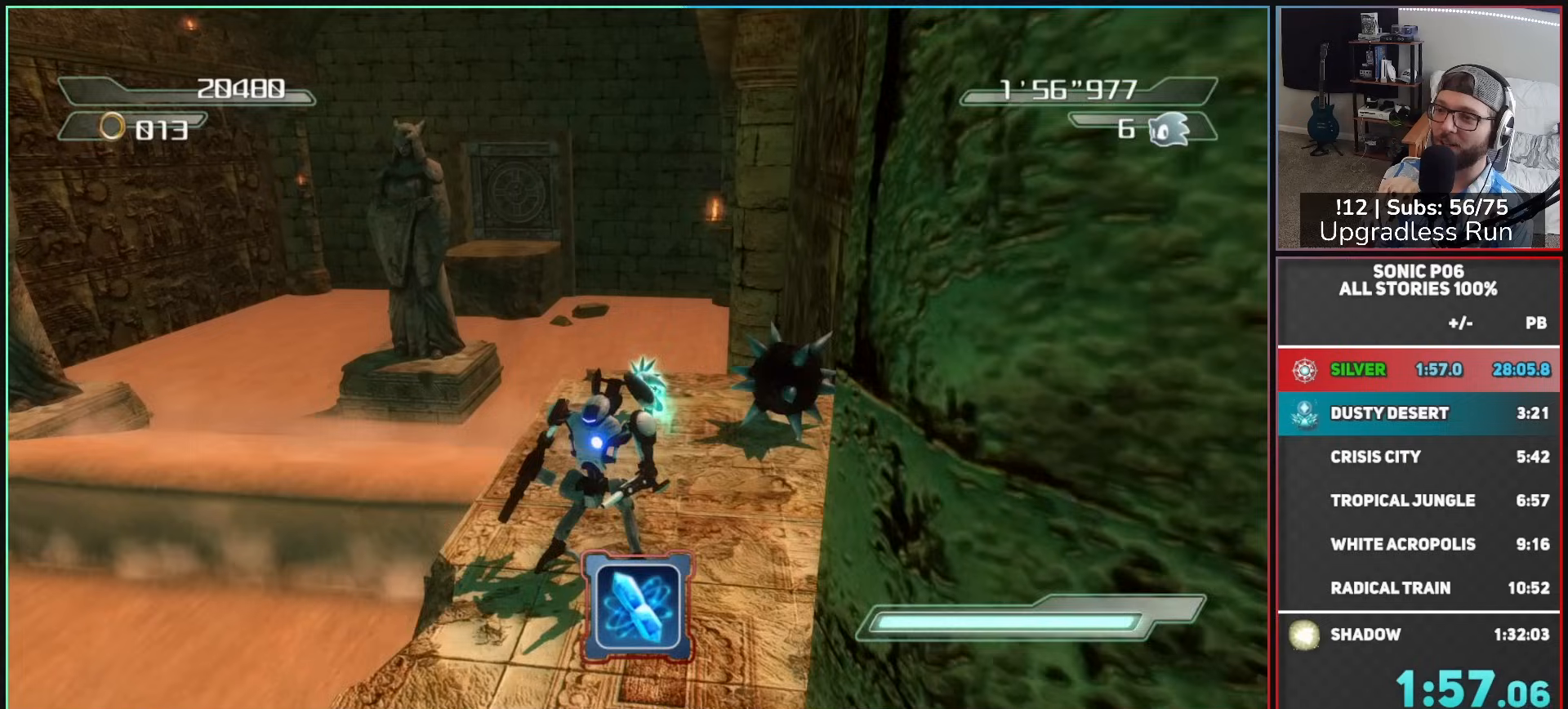
{"buttons": ["A"], "left_stick": "up-left", "right_stick": "center", "button_events": [[167, "A", "down"], [283, "A", "up"], [400, "A", "down"]]}
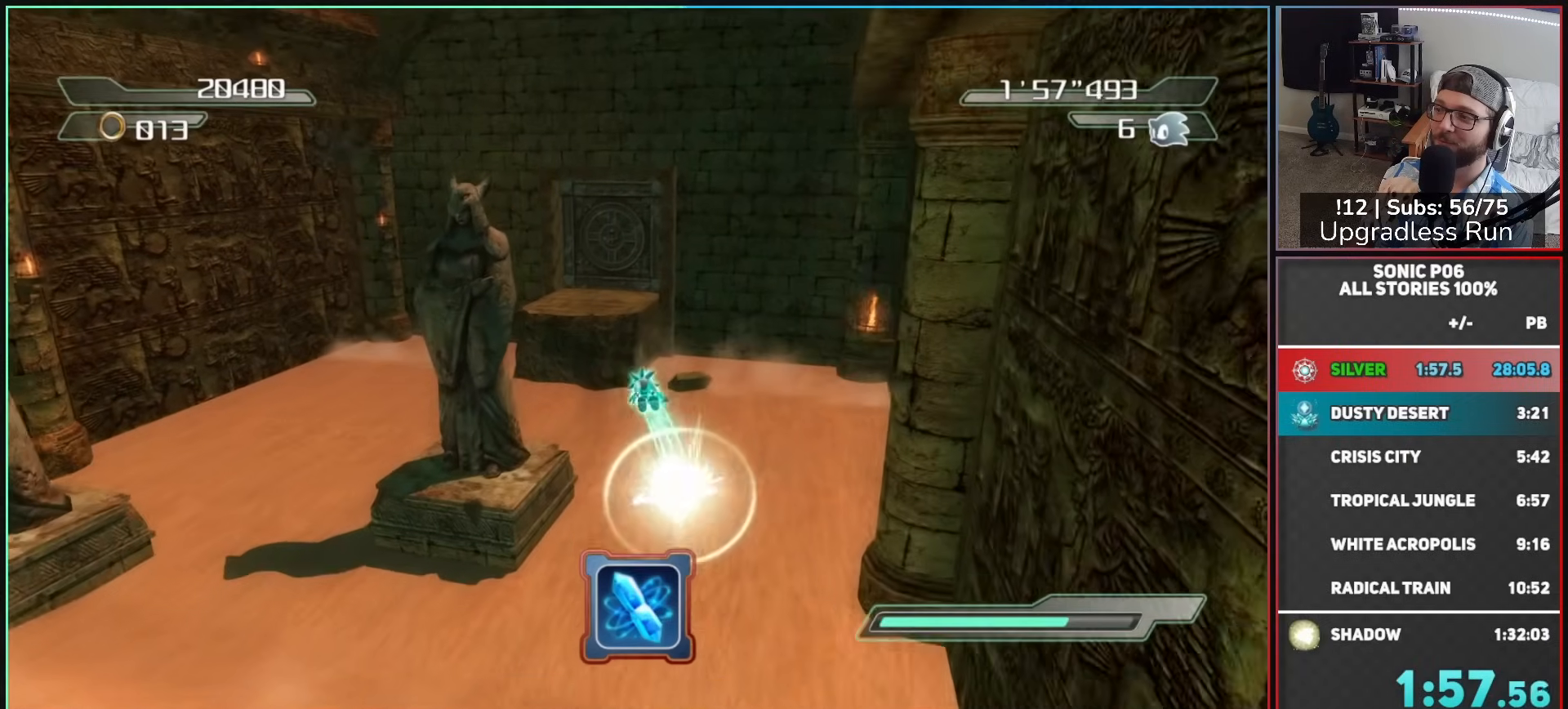
{"buttons": [], "left_stick": "up", "right_stick": "center", "button_events": [[367, "A", "up"]]}
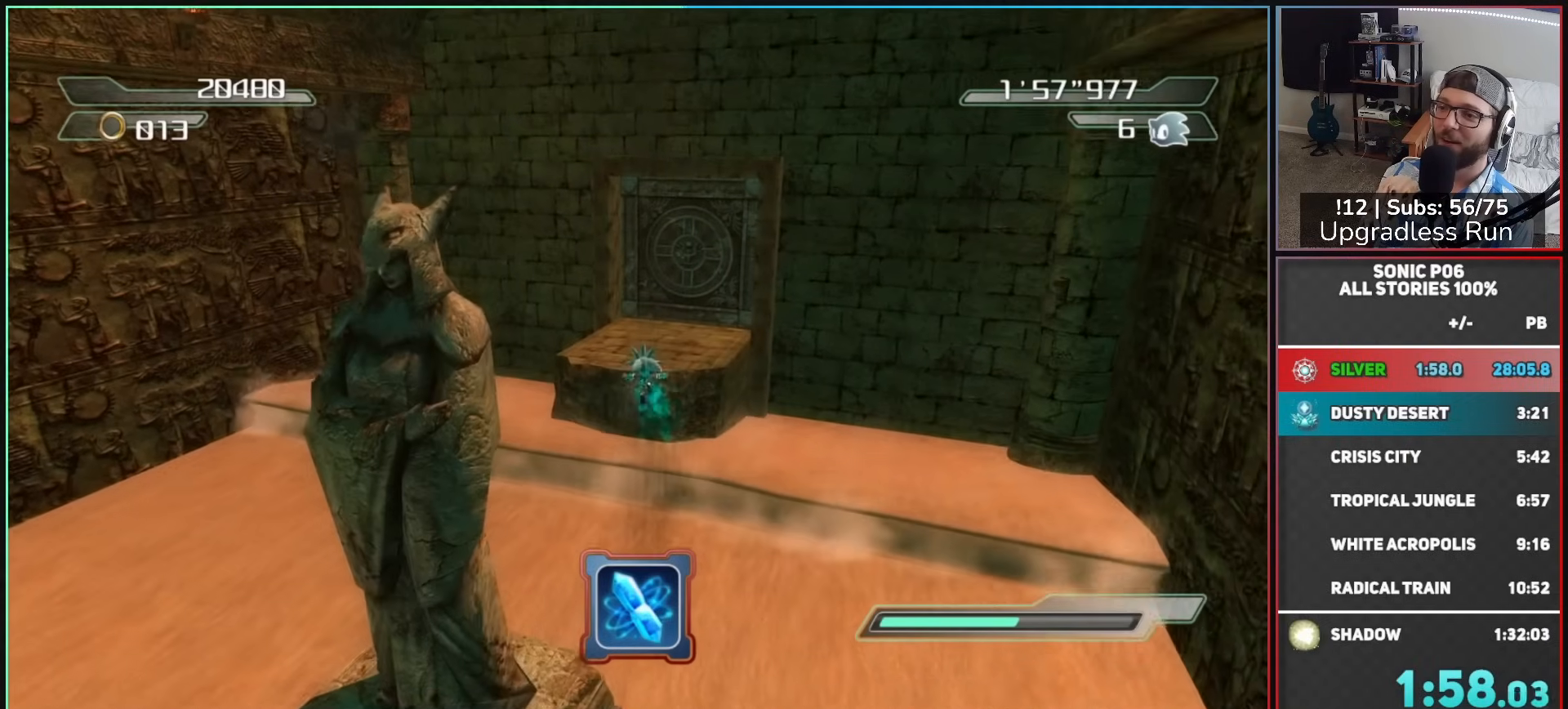
{"buttons": ["A"], "left_stick": "up", "right_stick": "center", "button_events": [[200, "A", "down"], [367, "A", "up"], [500, "A", "down"]]}
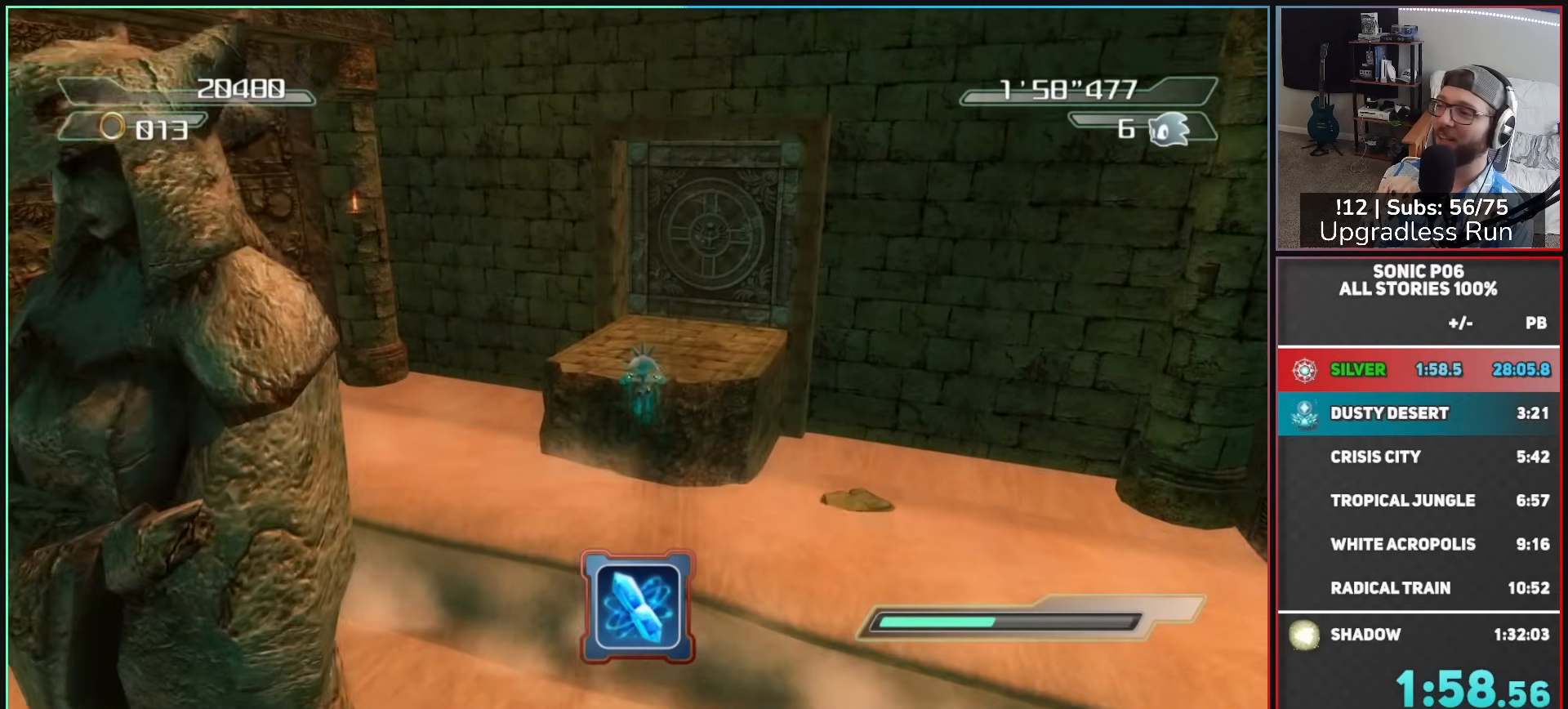
{"buttons": [], "left_stick": "up", "right_stick": "center", "button_events": [[167, "A", "up"], [333, "A", "down"], [450, "A", "up"]]}
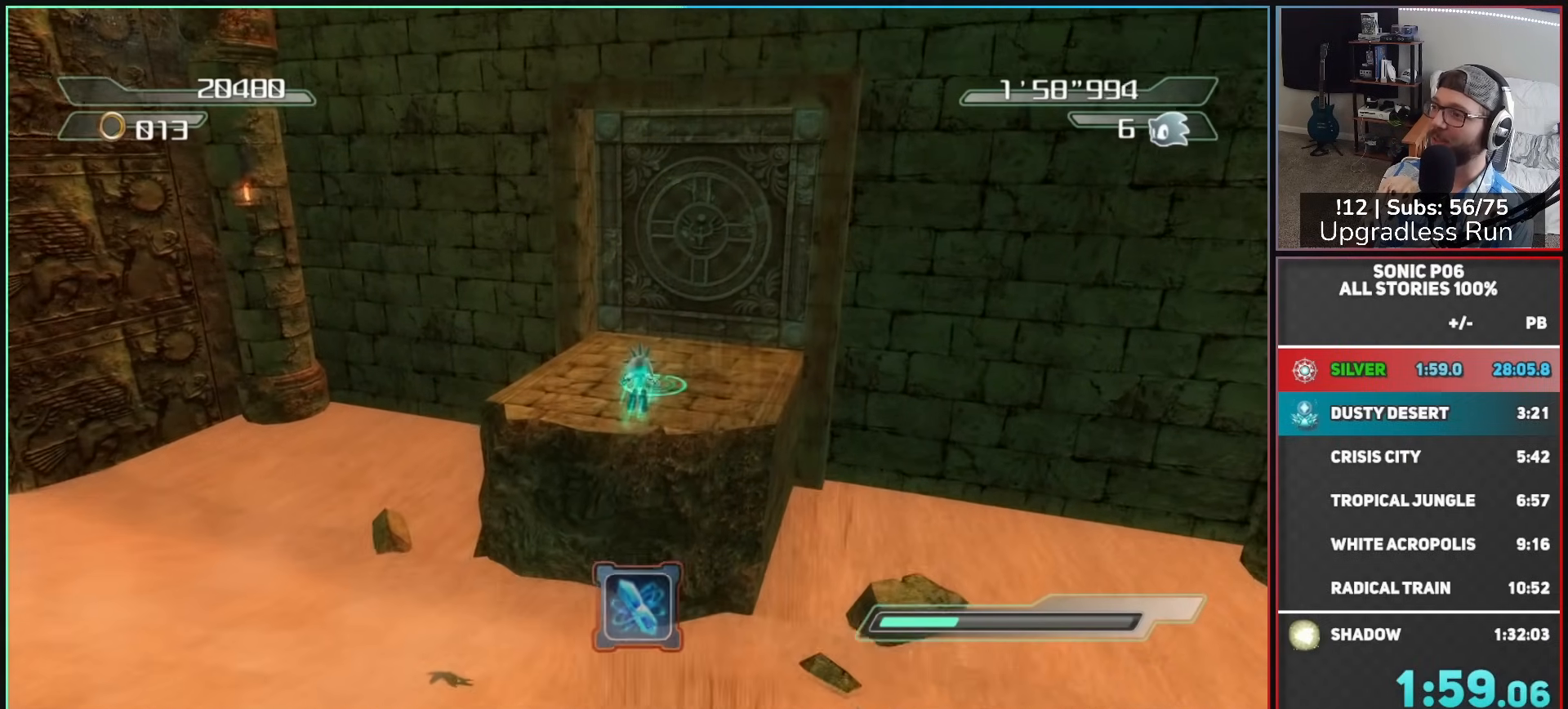
{"buttons": [], "left_stick": "up", "right_stick": "center", "button_events": [[200, "A", "down"], [250, "A", "up"]]}
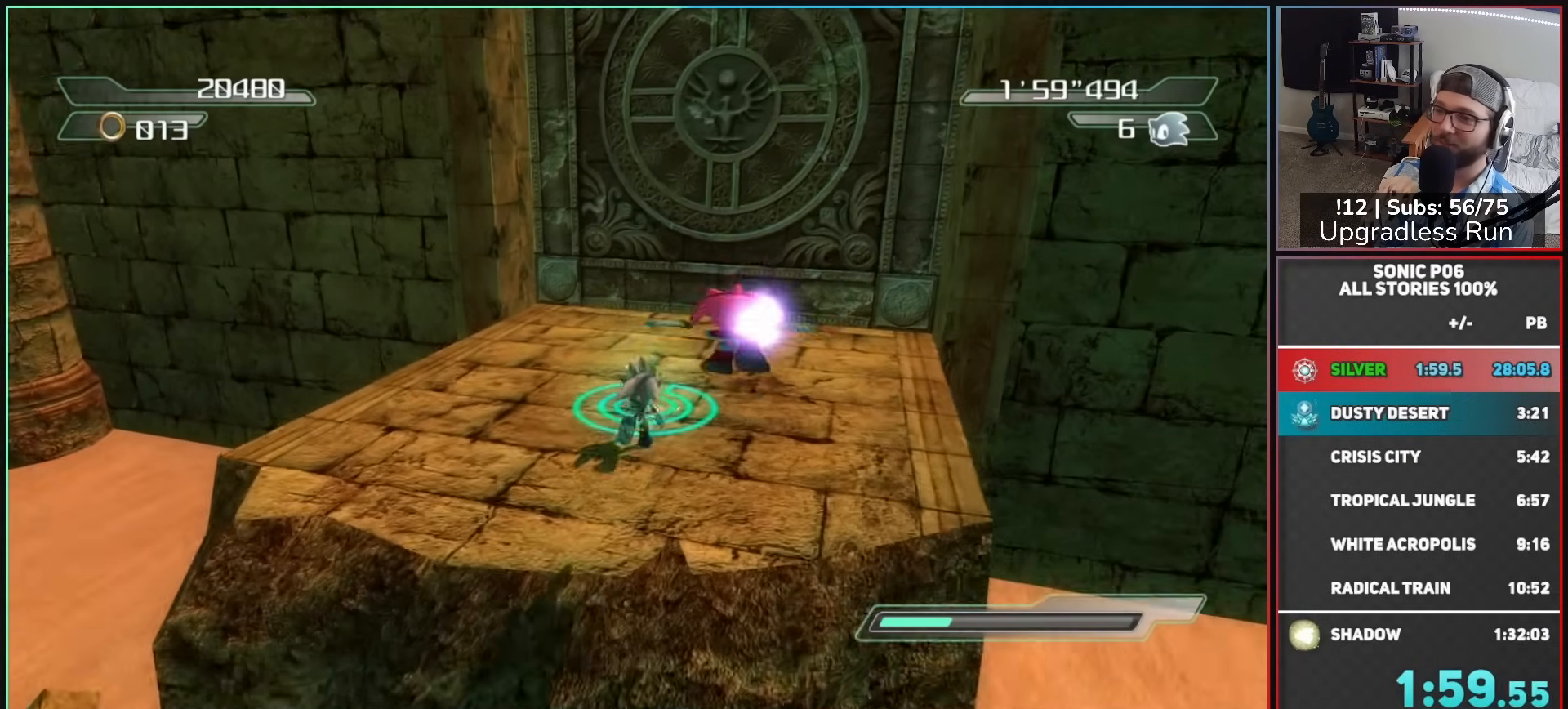
{"buttons": [], "left_stick": "up", "right_stick": "center", "button_events": [[117, "R2", "down"], [233, "R2", "up"]]}
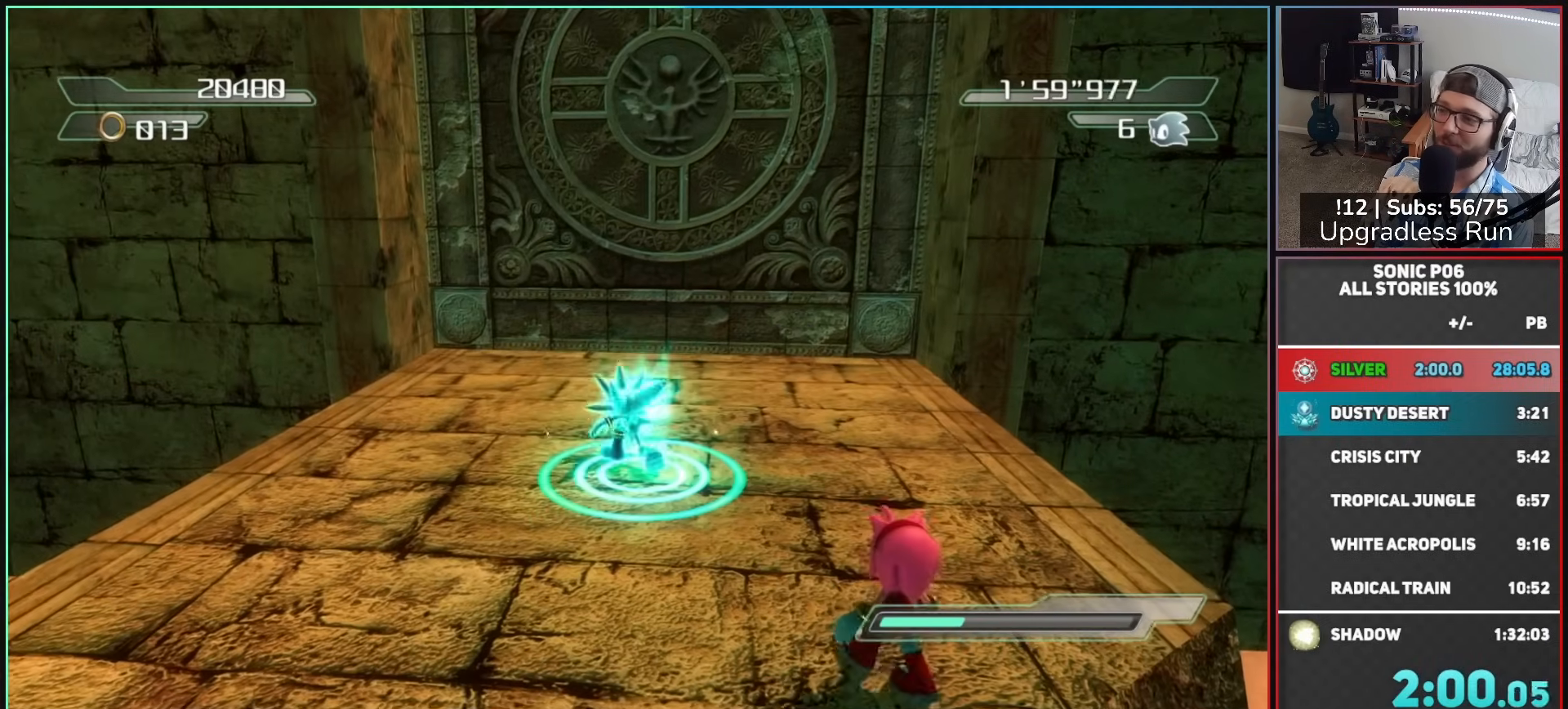
{"buttons": [], "left_stick": "up", "right_stick": "center", "button_events": [[233, "X", "down"], [300, "X", "up"], [383, "X", "down"], [467, "X", "up"]]}
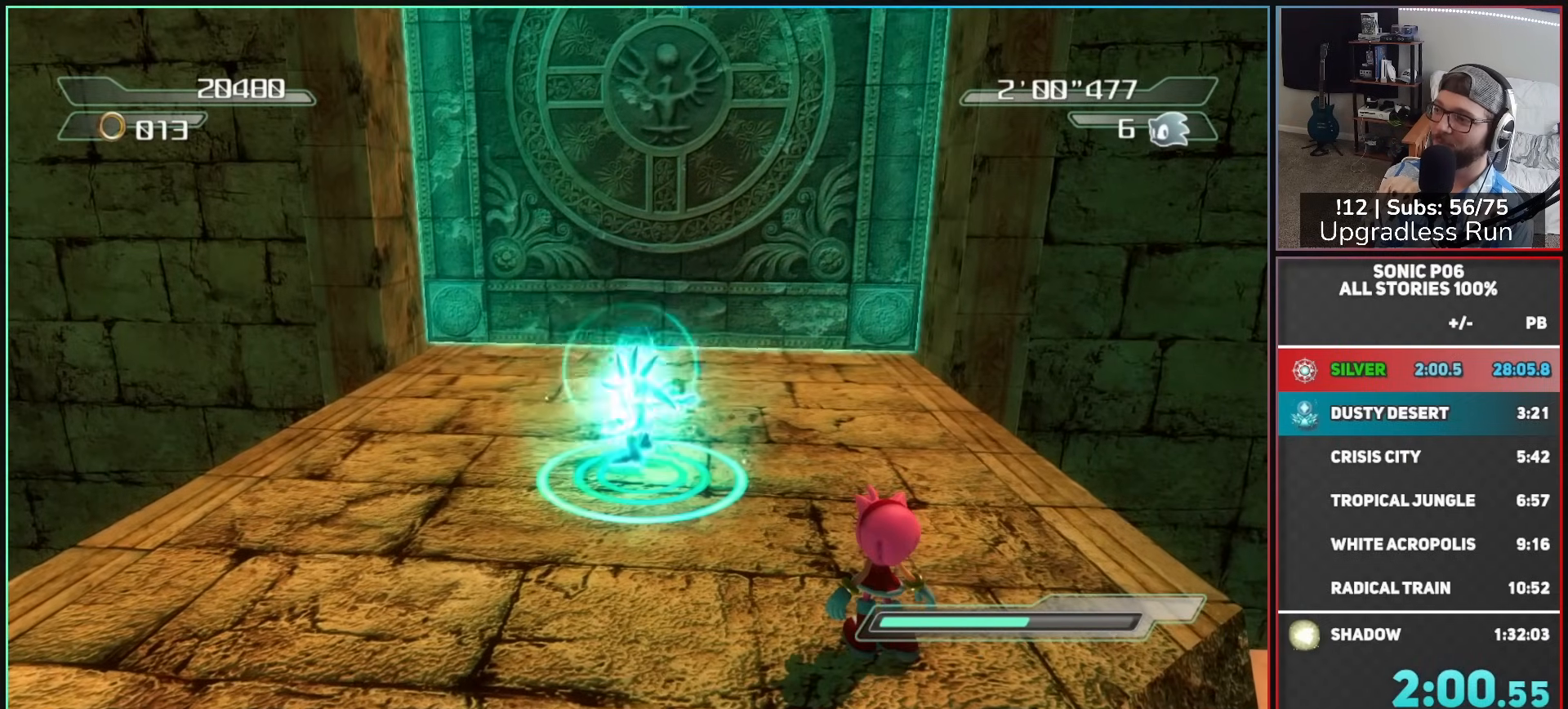
{"buttons": [], "left_stick": "up", "right_stick": "center", "button_events": []}
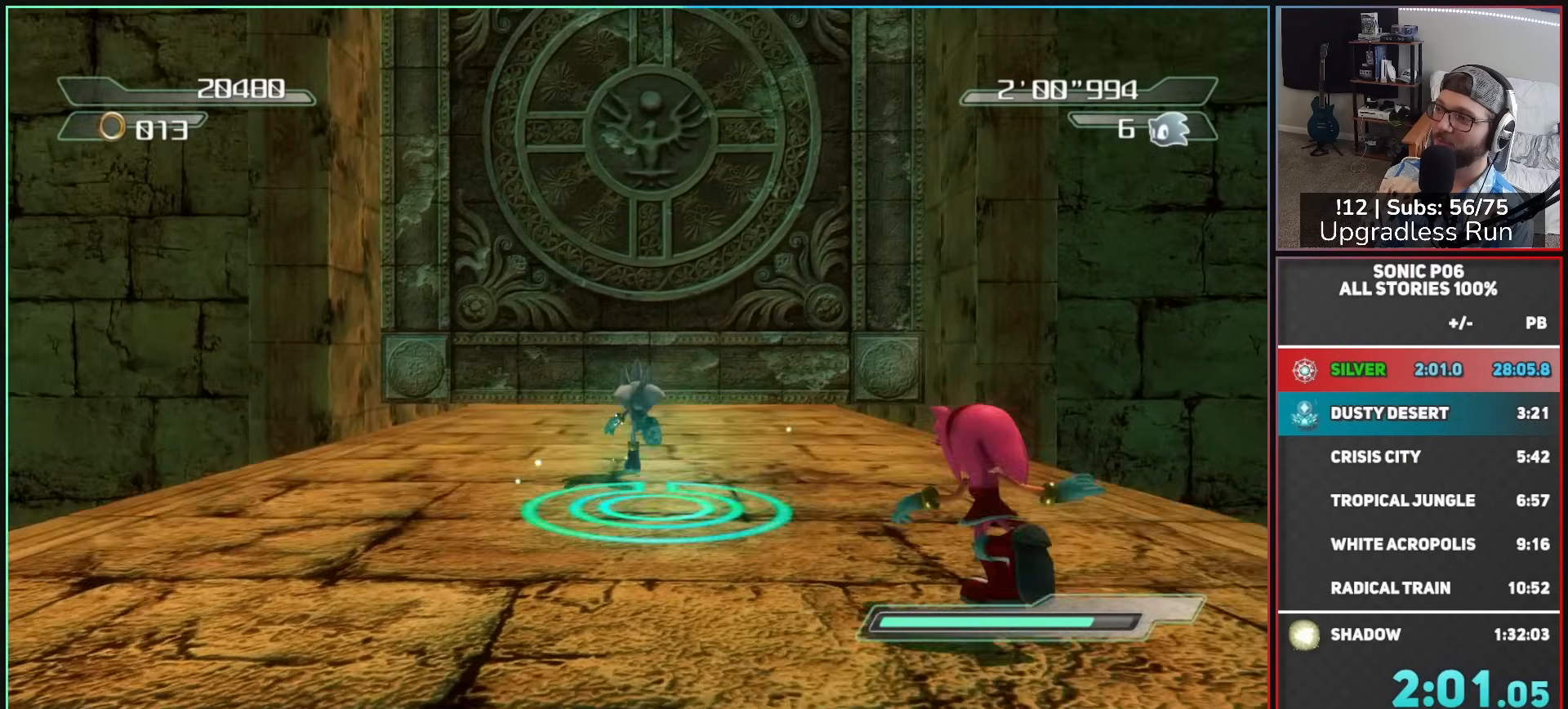
{"buttons": [], "left_stick": "up", "right_stick": "center", "button_events": []}
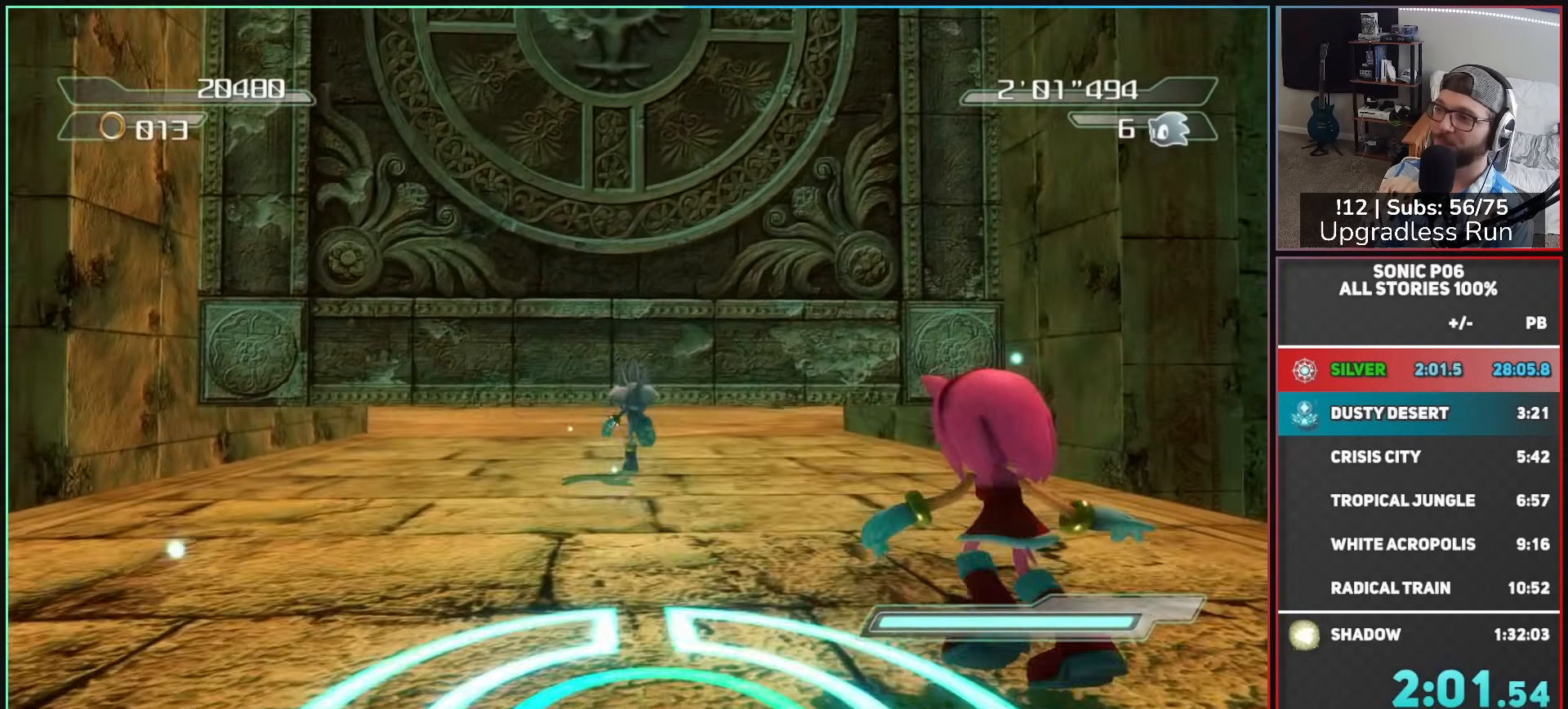
{"buttons": ["A"], "left_stick": "up", "right_stick": "center", "button_events": [[500, "A", "down"]]}
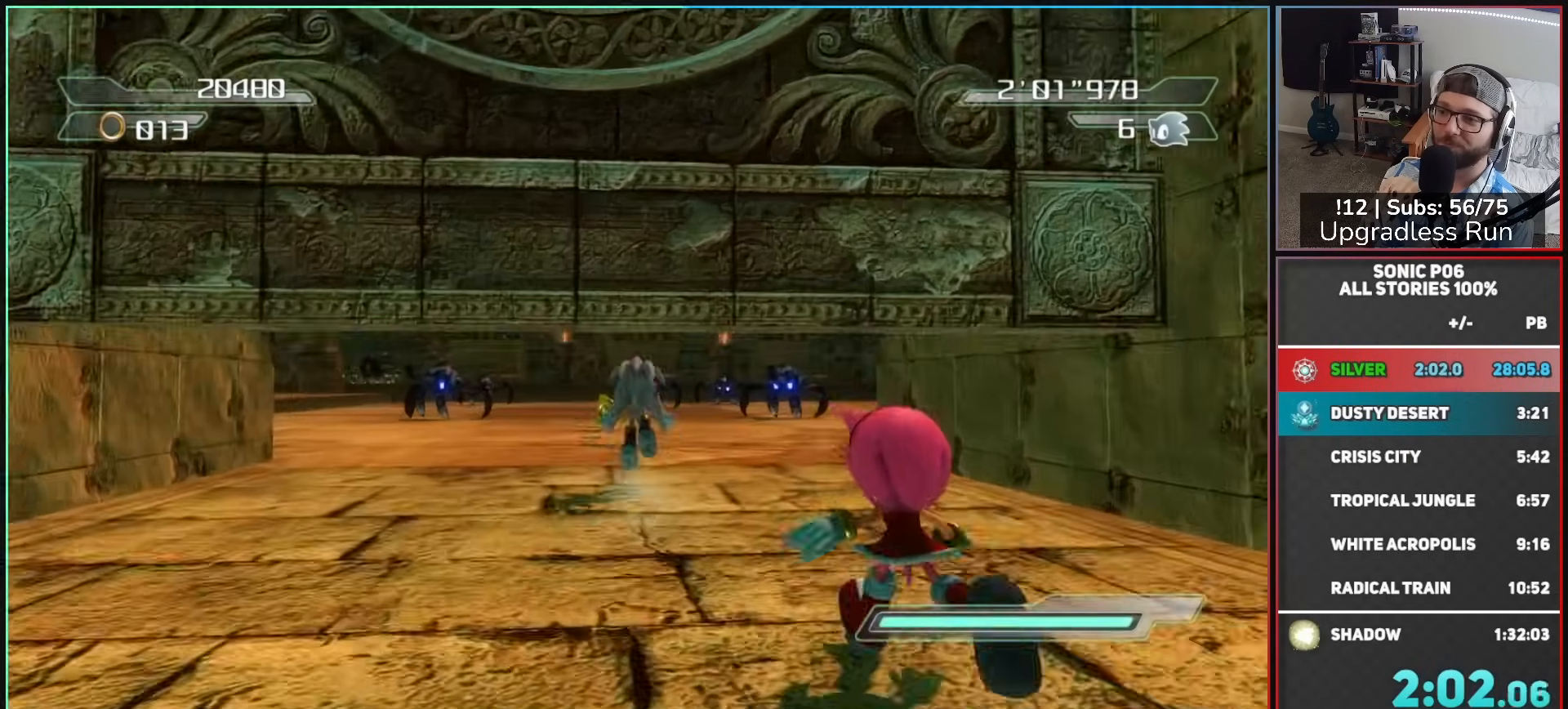
{"buttons": [], "left_stick": "up", "right_stick": "center"}
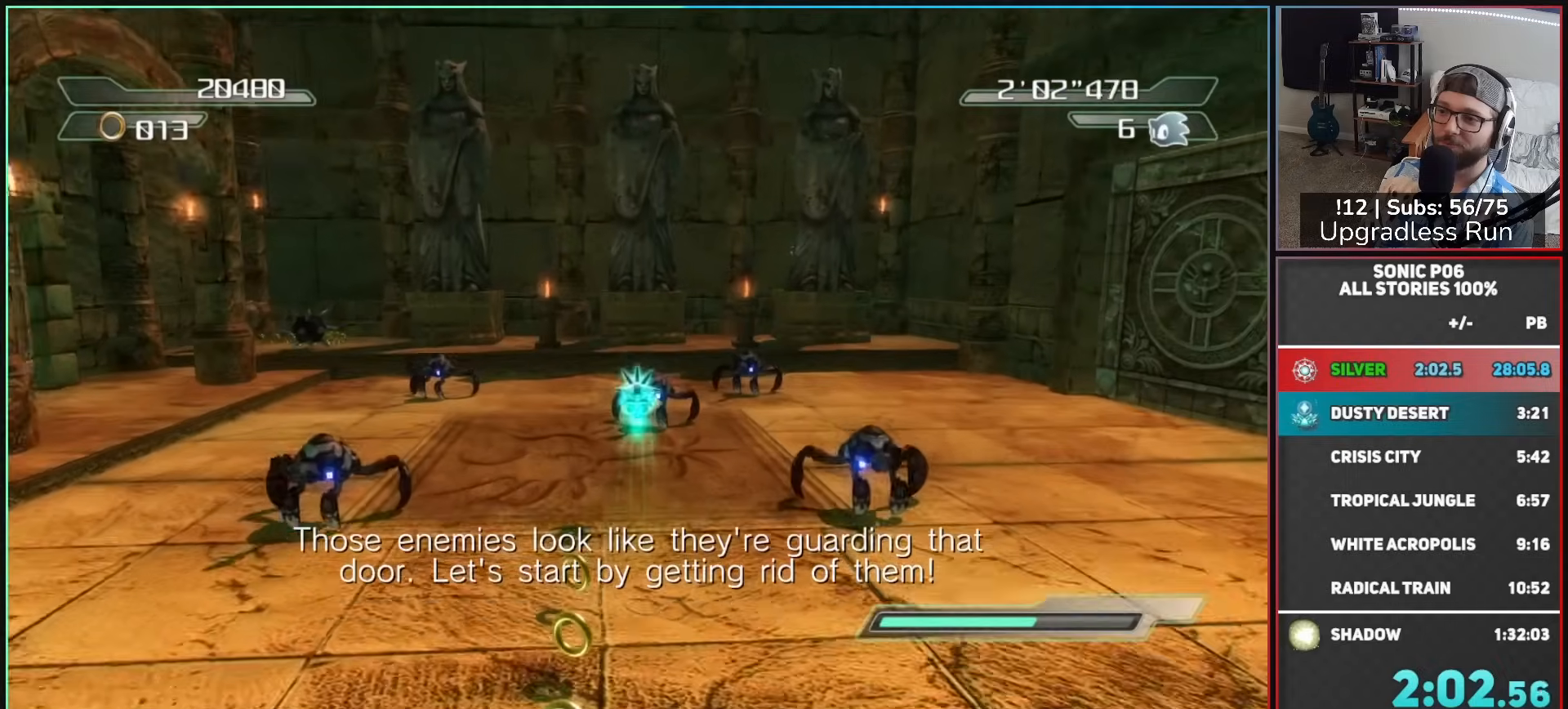
{"buttons": ["X"], "left_stick": "up-left", "right_stick": "center", "button_events": [[33, "X", "down"]]}
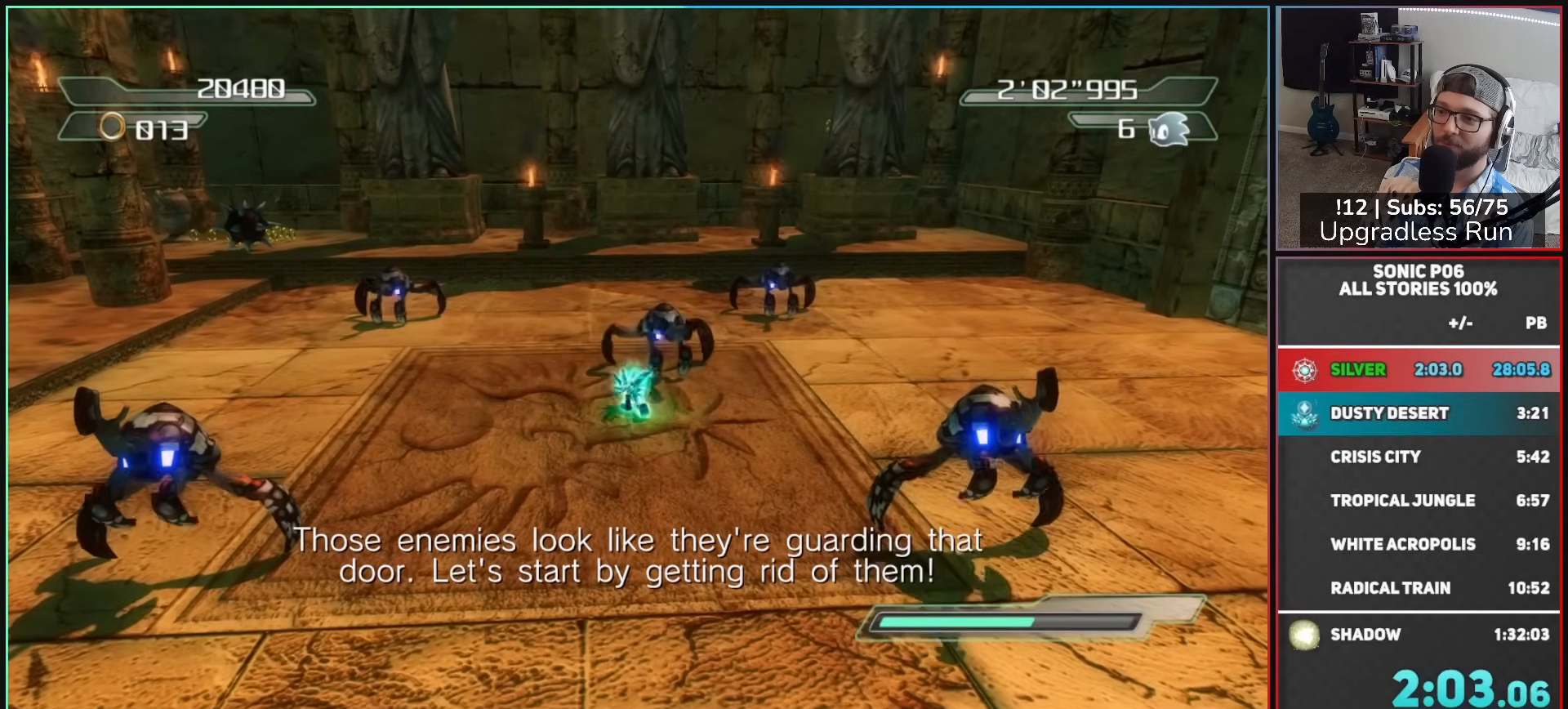
{"buttons": [], "left_stick": "up", "right_stick": "center", "button_events": [[67, "X", "up"], [233, "R2", "down"], [317, "R2", "up"], [400, "R2", "down"], [483, "R2", "up"]]}
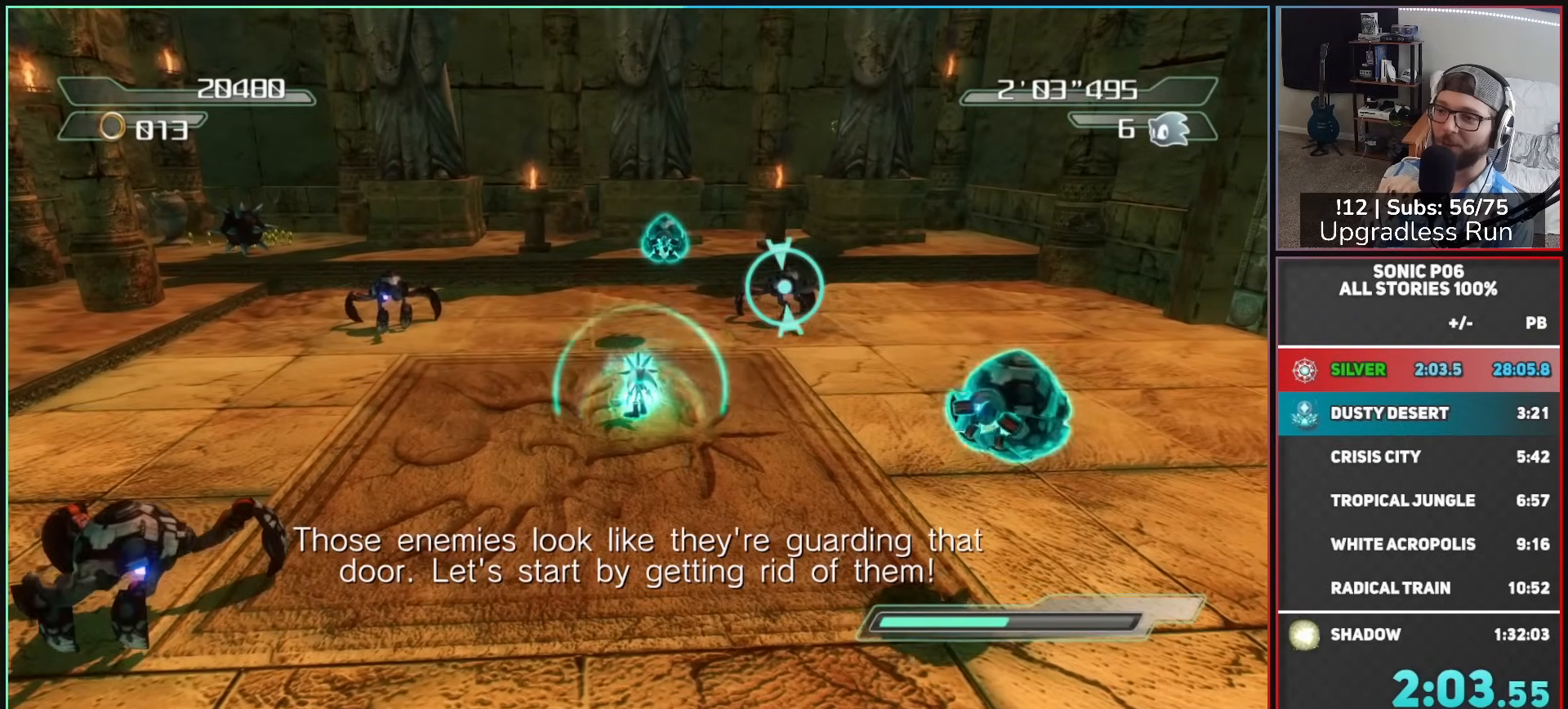
{"buttons": [], "left_stick": "up-left", "right_stick": "center", "button_events": [[33, "R2", "down"], [167, "R2", "up"], [250, "R2", "down"], [333, "R2", "up"]]}
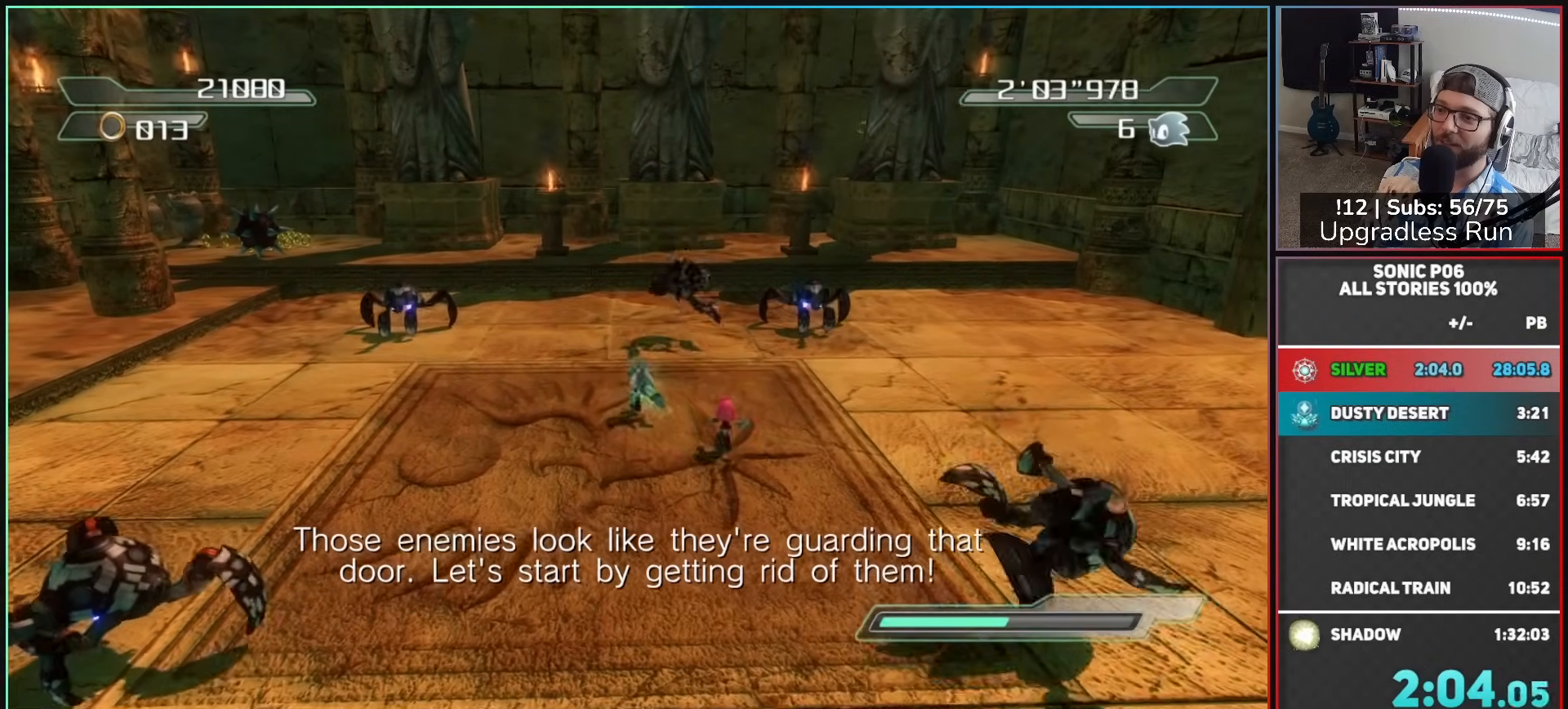
{"buttons": ["X"], "left_stick": "up", "right_stick": "center", "button_events": [[317, "X", "down"]]}
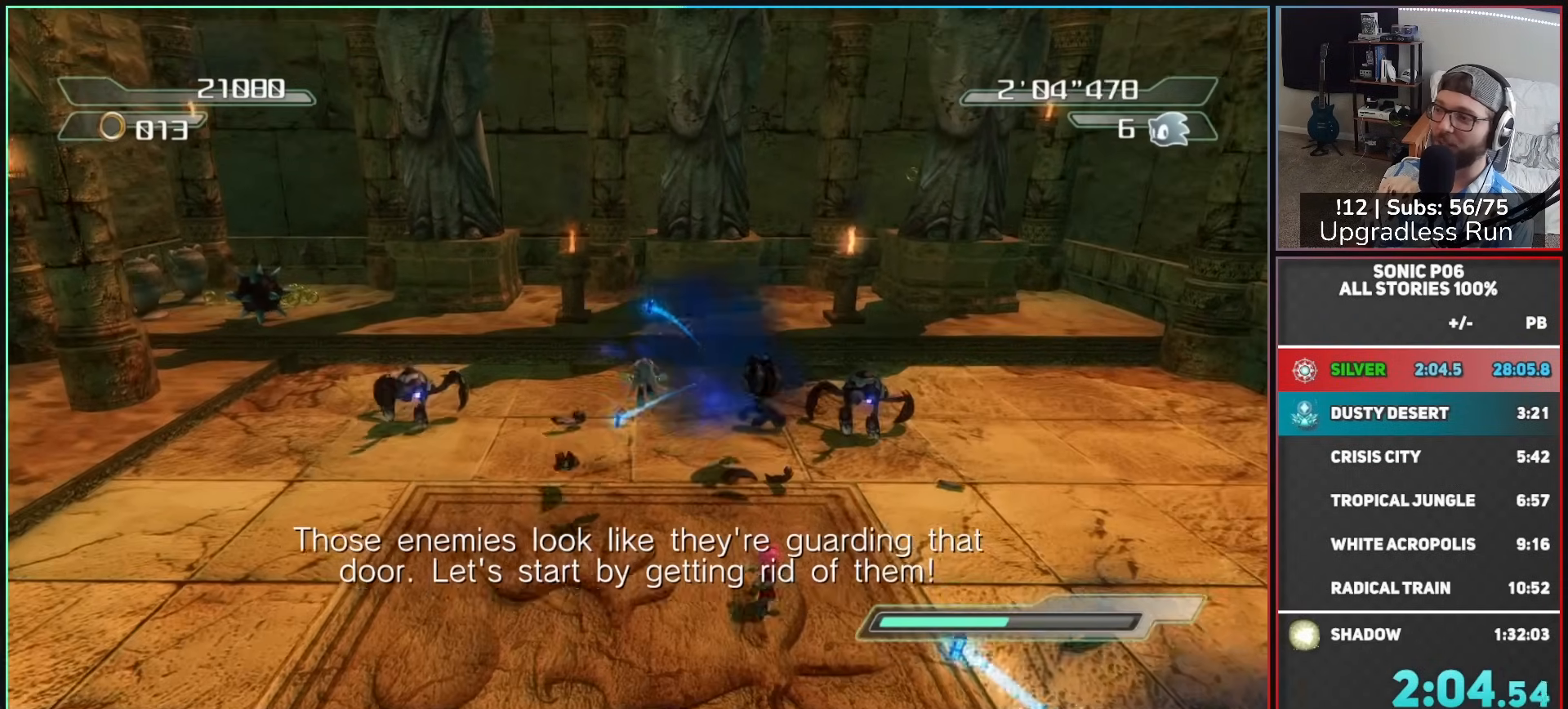
{"buttons": [], "left_stick": "down-left", "right_stick": "center", "button_events": [[333, "X", "up"]]}
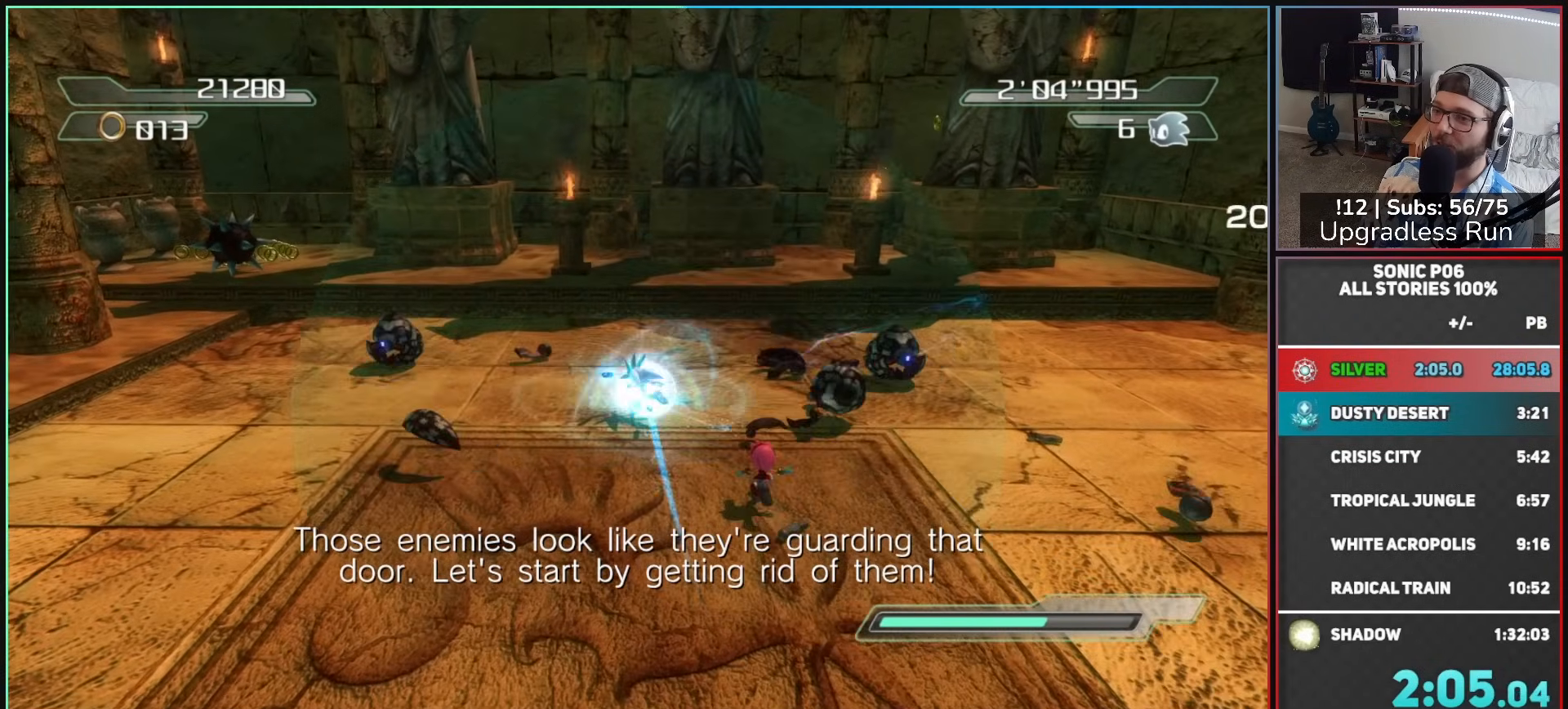
{"buttons": ["X"], "left_stick": "down-left", "right_stick": "center", "button_events": [[33, "R2", "down"], [400, "R2", "up"], [417, "X", "down"]]}
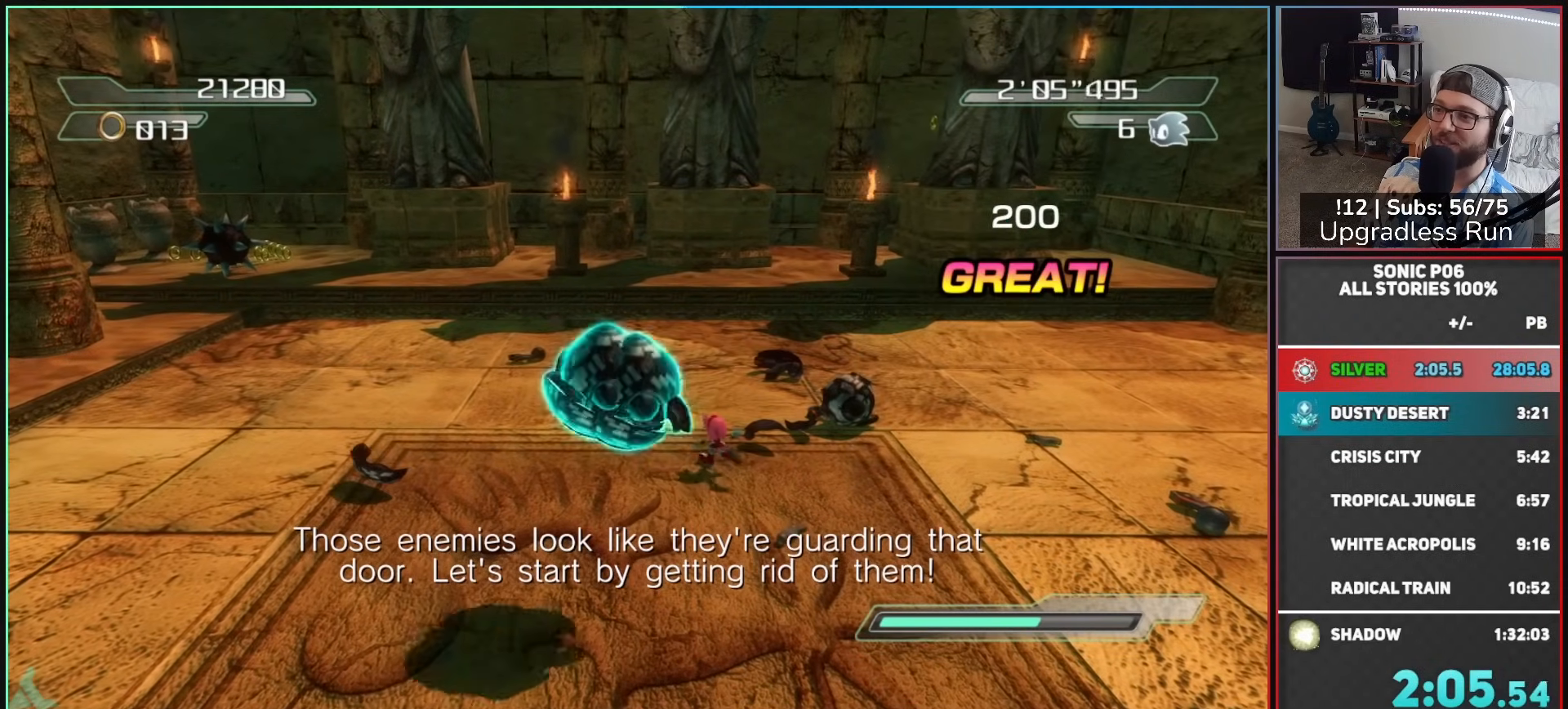
{"buttons": [], "left_stick": "down-right", "right_stick": "center", "button_events": [[33, "X", "up"], [117, "X", "down"], [200, "X", "up"], [283, "X", "down"], [333, "X", "up"], [417, "X", "down"], [500, "X", "up"]]}
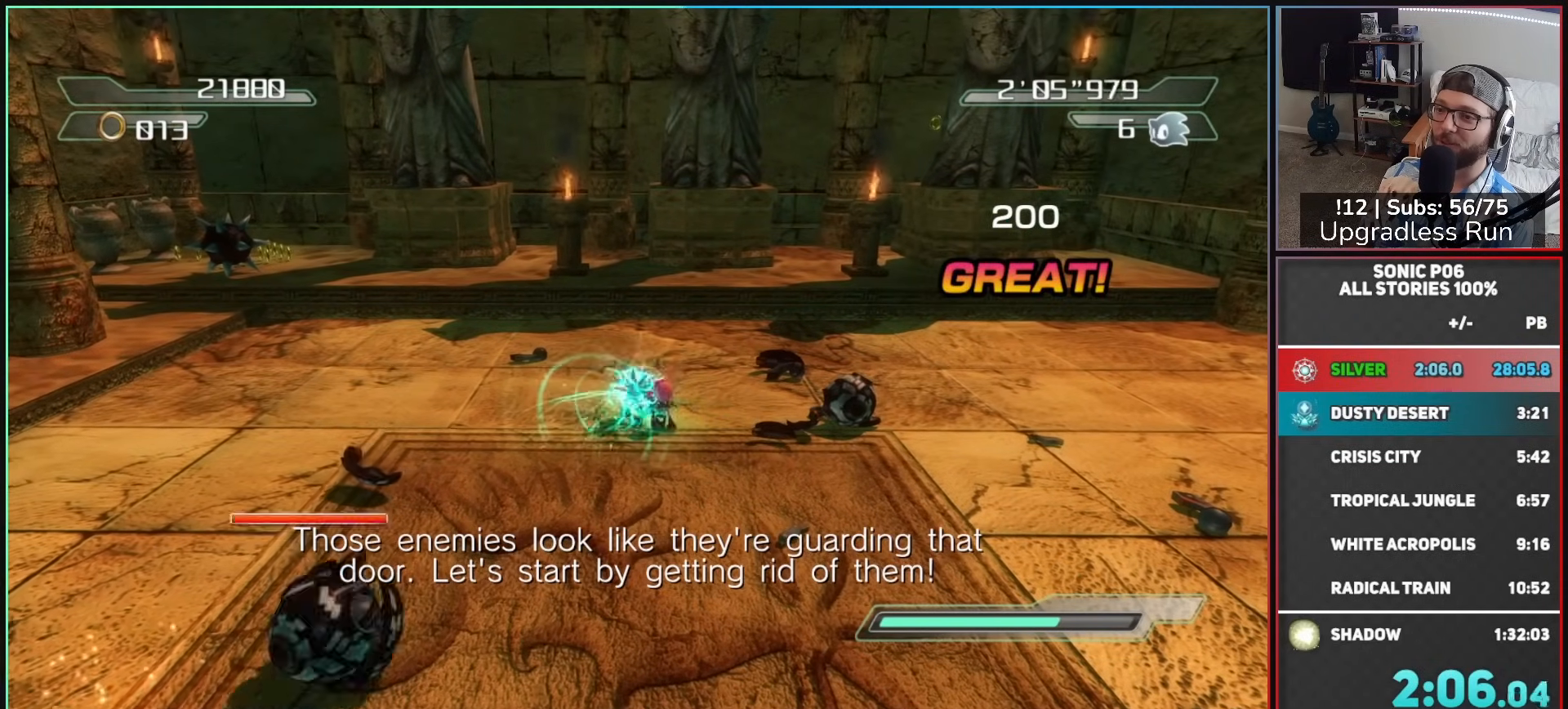
{"buttons": ["A"], "left_stick": "up-right", "right_stick": "center", "button_events": [[500, "A", "down"]]}
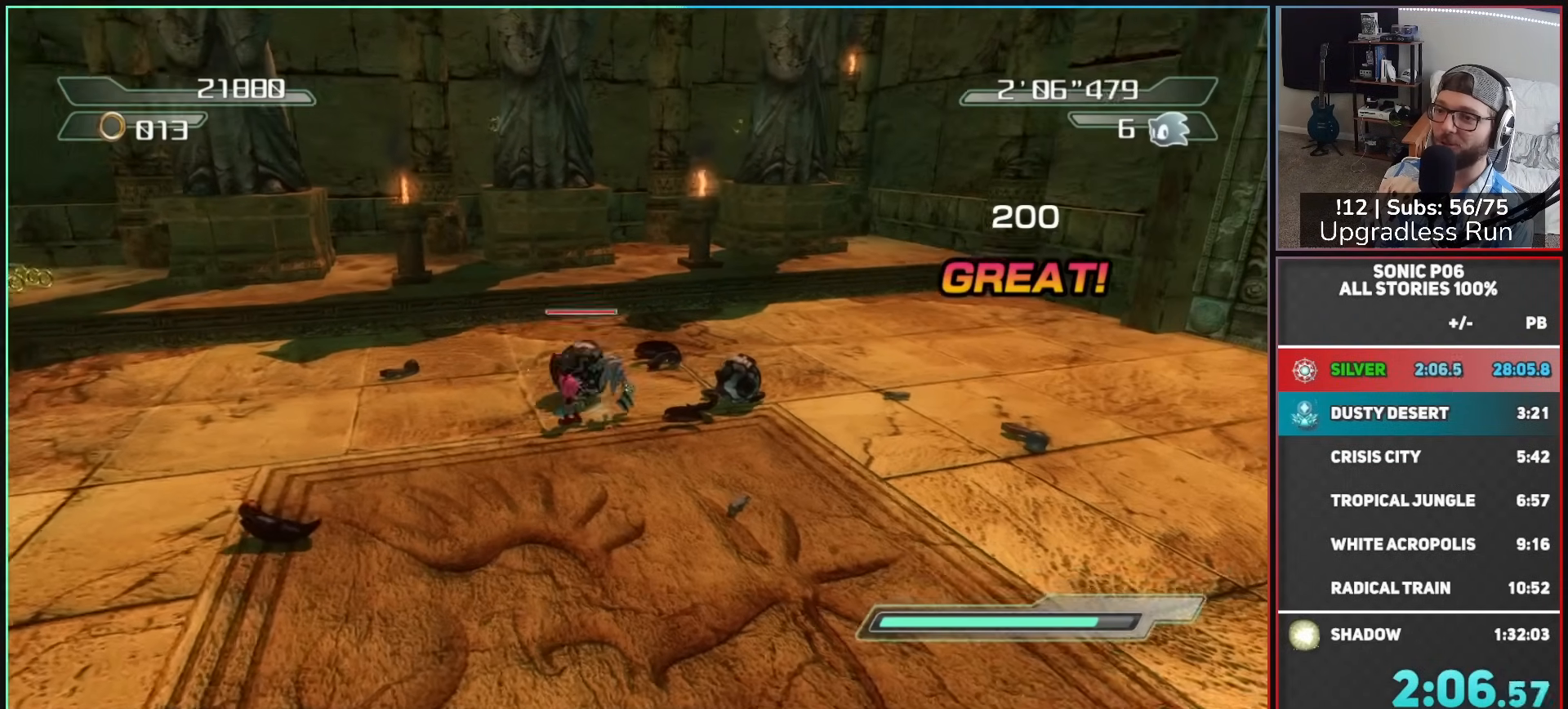
{"buttons": ["X"], "left_stick": "up", "right_stick": "center", "button_events": [[167, "A", "up"], [233, "X", "down"]]}
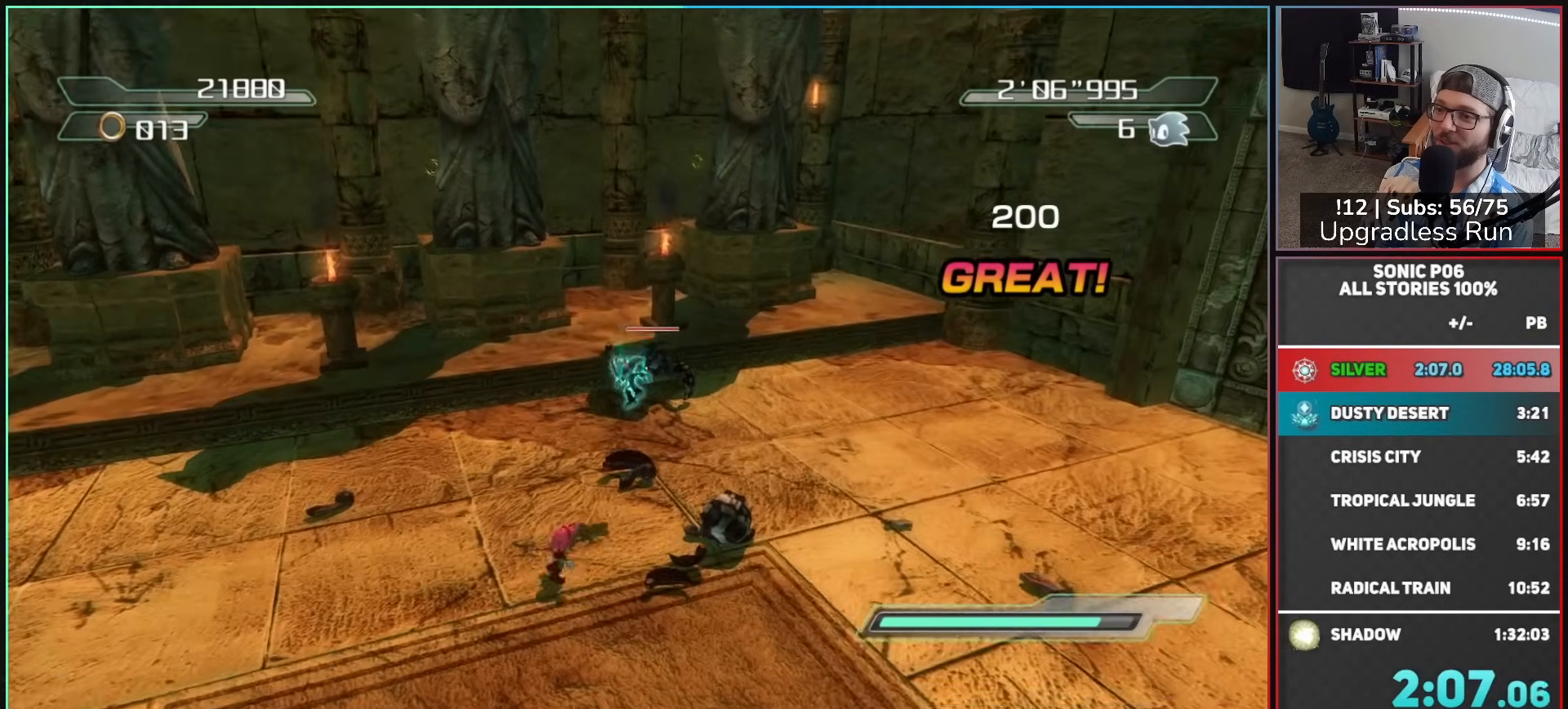
{"buttons": [], "left_stick": "up", "right_stick": "center", "button_events": [[333, "X", "up"]]}
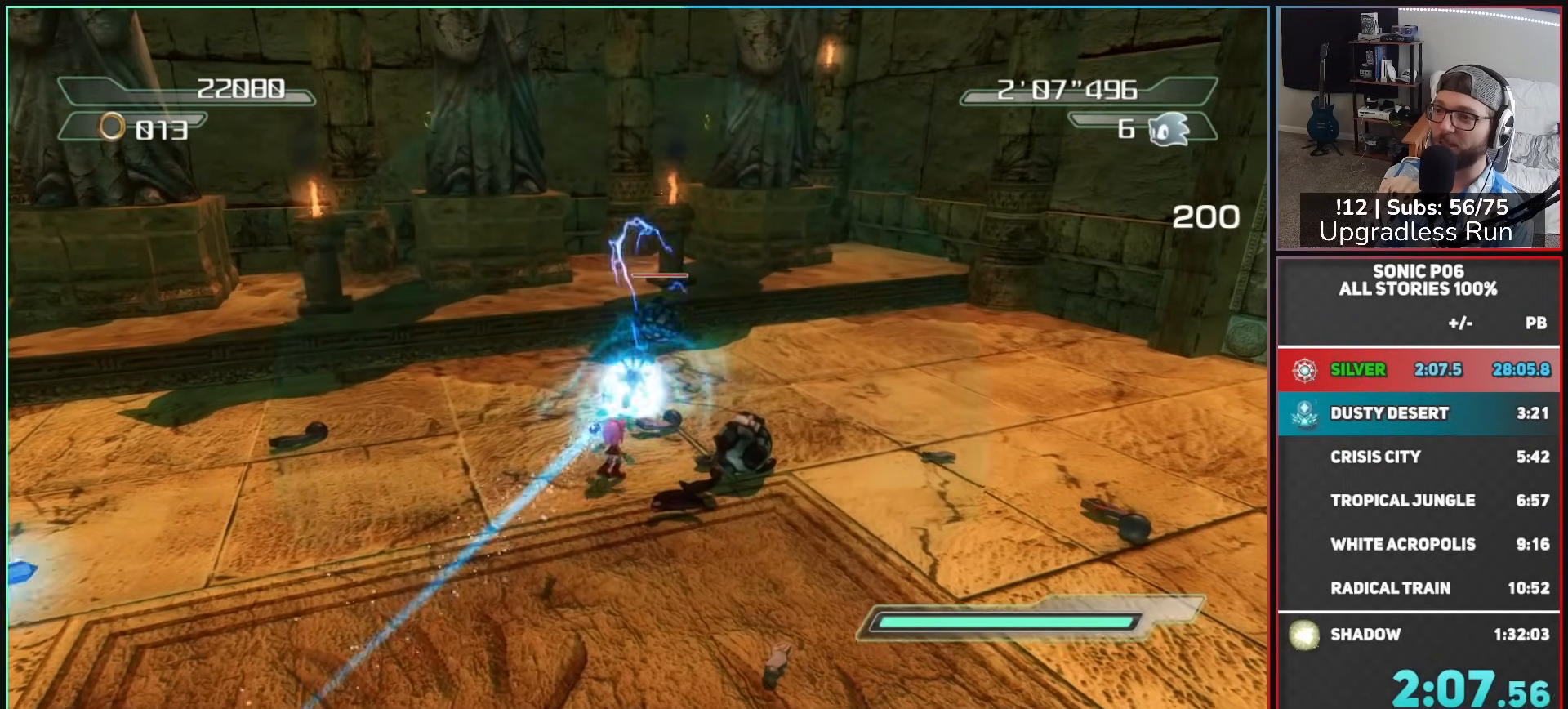
{"buttons": [], "left_stick": "down-right", "right_stick": "center", "button_events": [[167, "R2", "down"], [450, "R2", "up"]]}